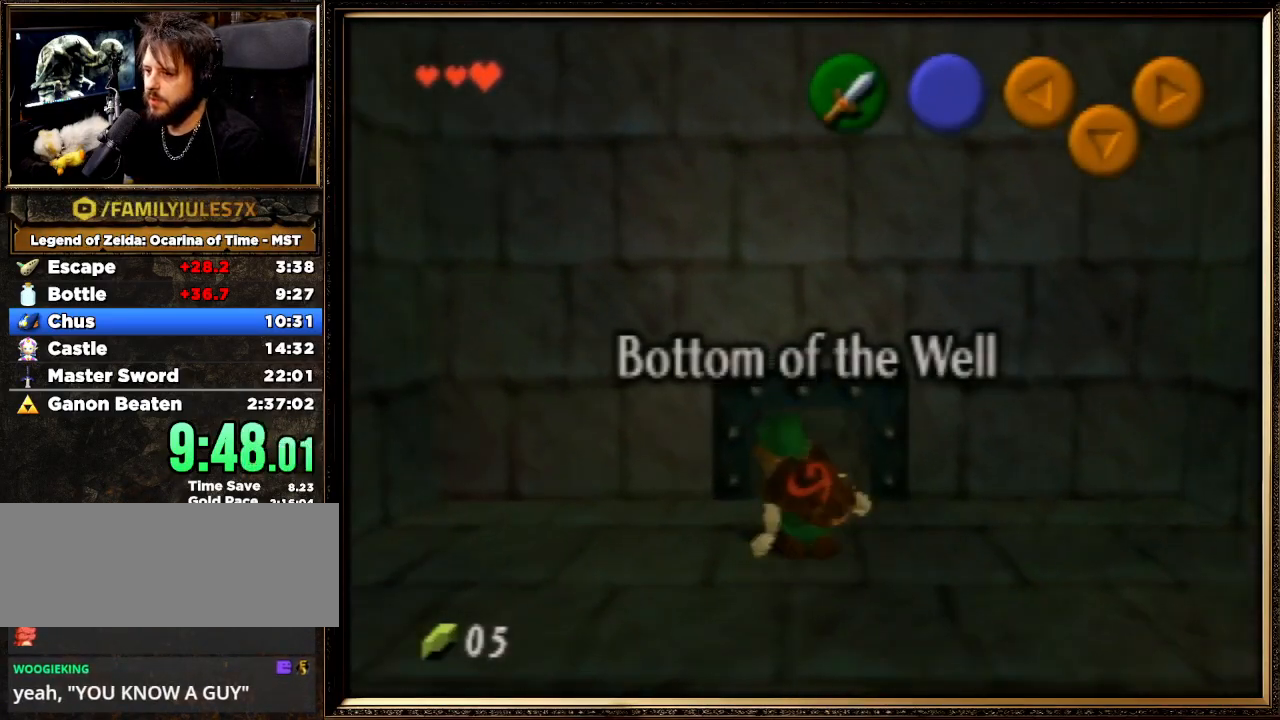
Gameplay with a controller (Nintendo layout); each line is a JSON object with the inputs held at the frame after it. "events" lists button and stick changes between this image and that frame as [ms after this image, input, new state], when the widget could be followed in between. Not read: L1 L3 R3.
{"buttons": [], "left_stick": "up", "events": [[200, "A", "down"], [400, "A", "up"]]}
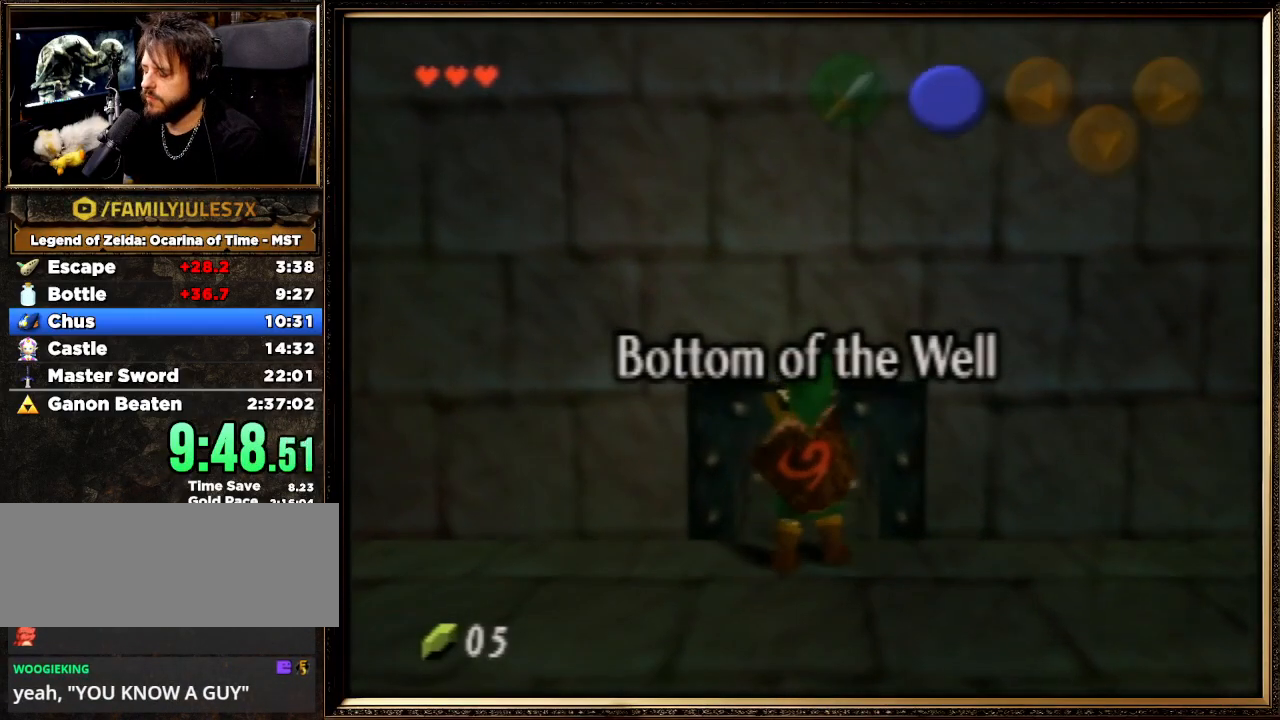
{"buttons": [], "left_stick": "up", "events": []}
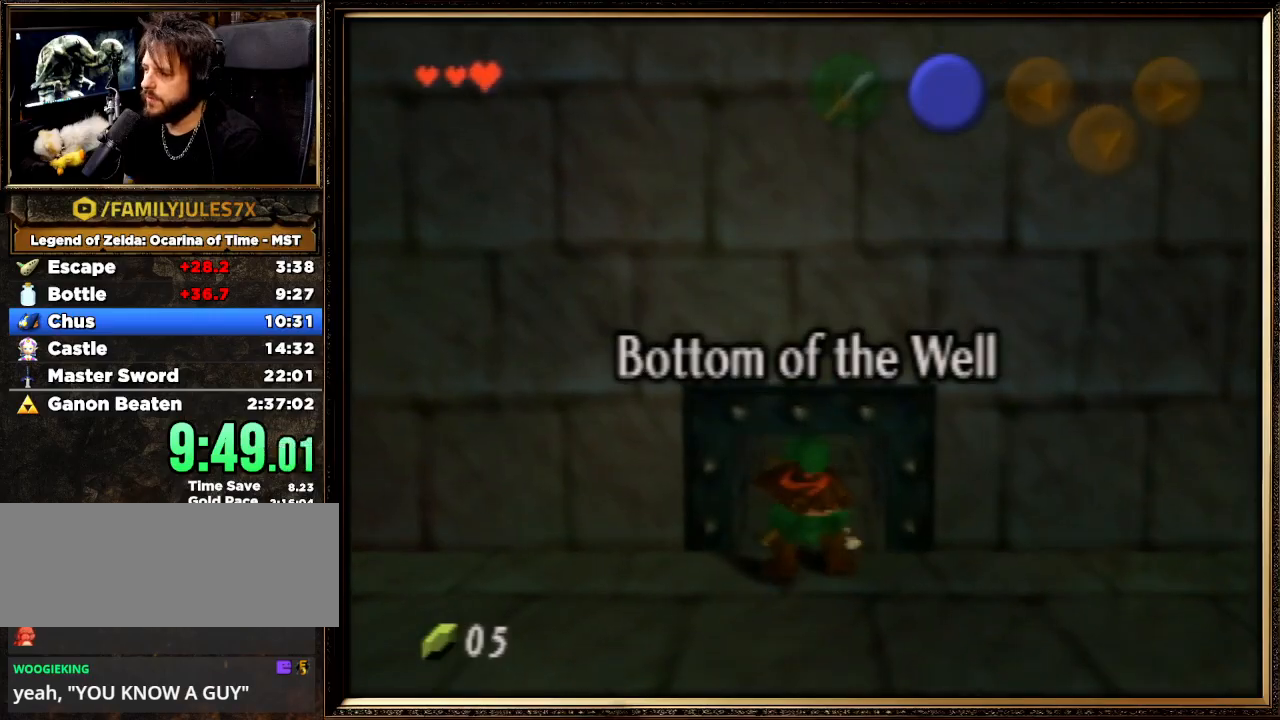
{"buttons": [], "left_stick": "up", "events": []}
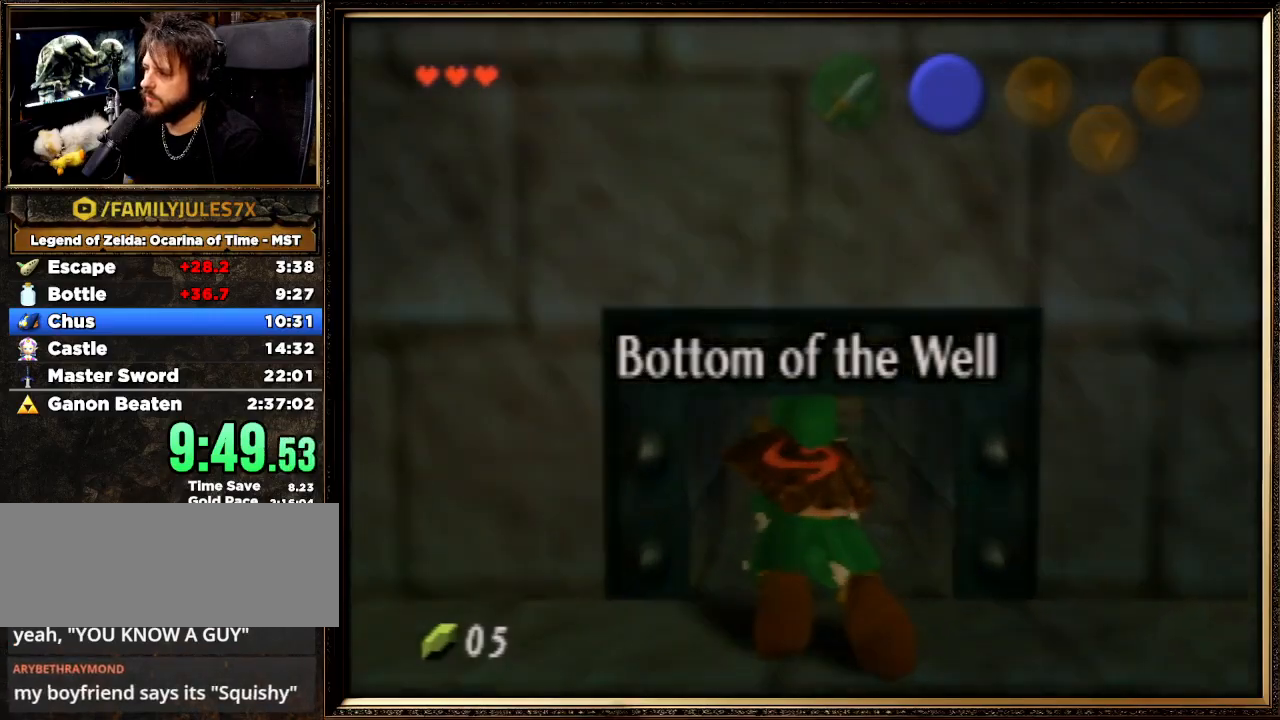
{"buttons": [], "left_stick": "up", "events": []}
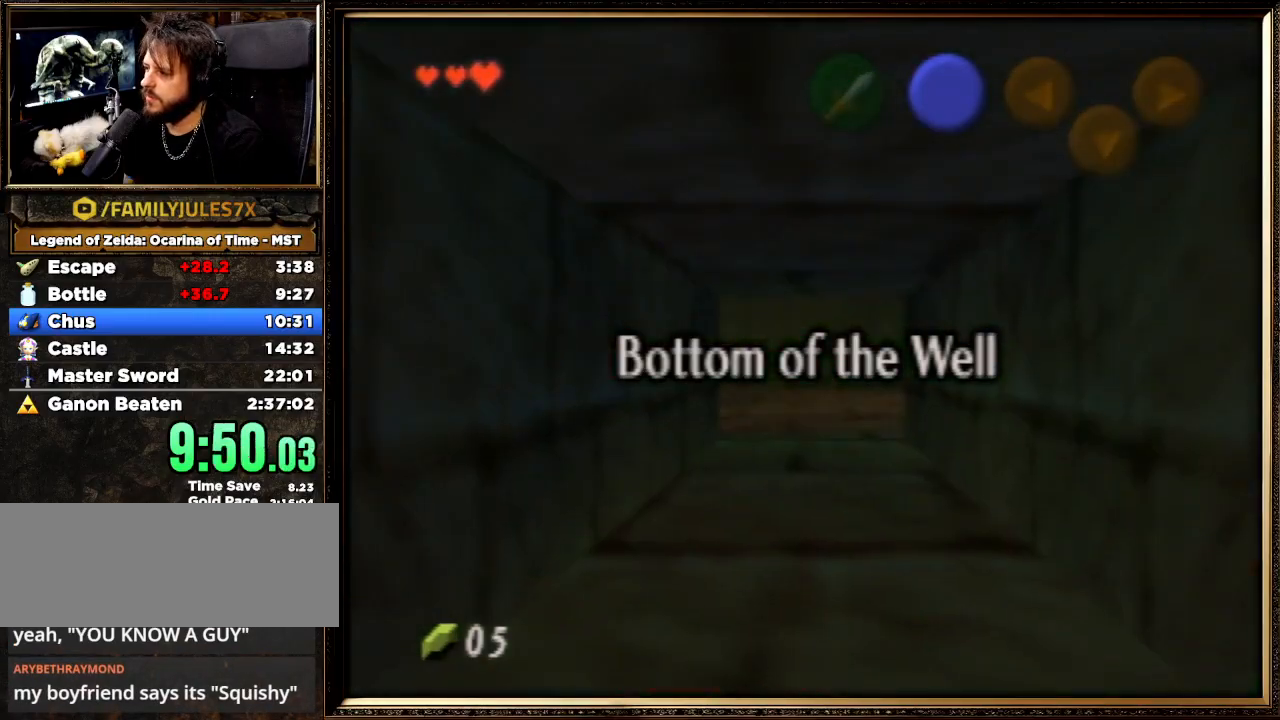
{"buttons": [], "left_stick": "up", "events": []}
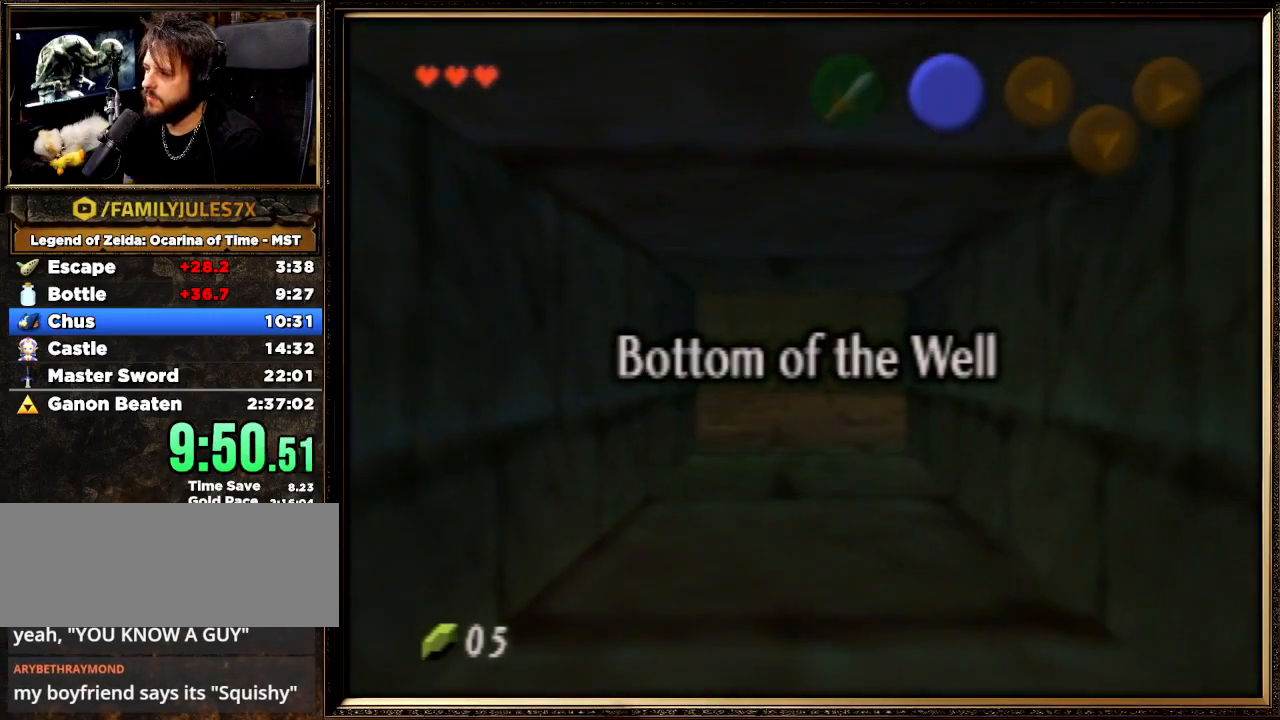
{"buttons": [], "left_stick": "up", "events": []}
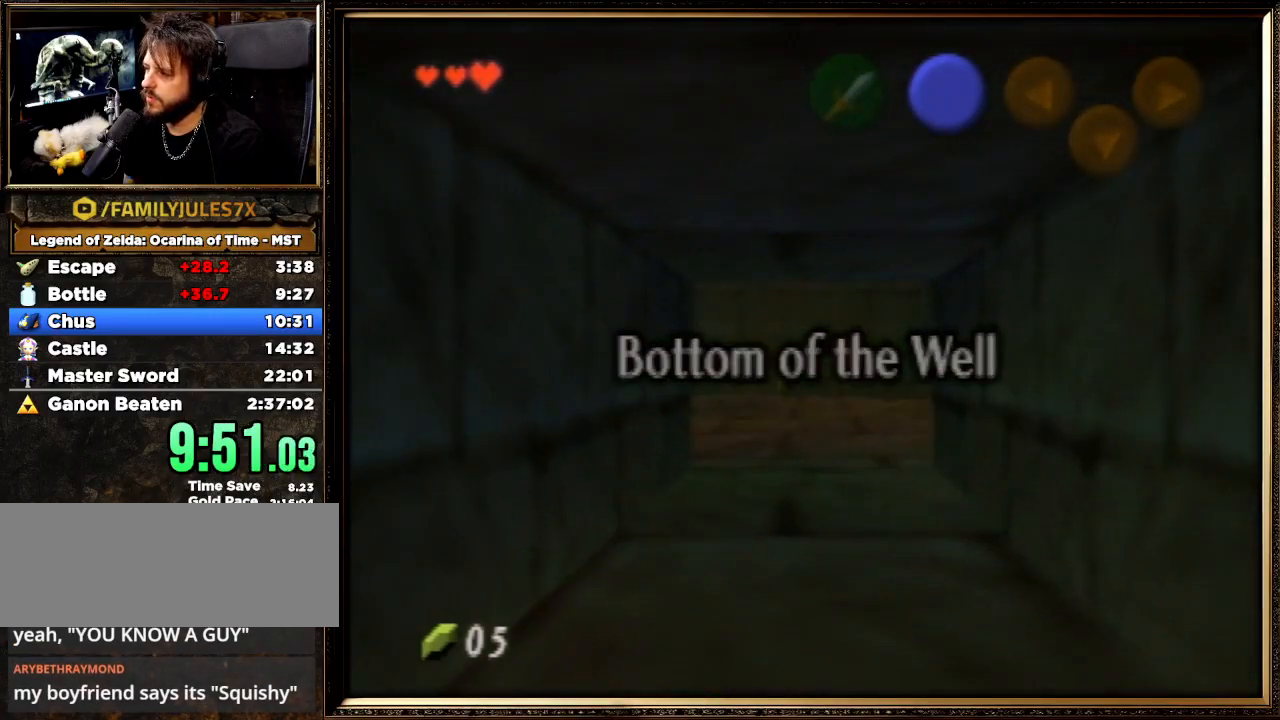
{"buttons": [], "left_stick": "up", "events": []}
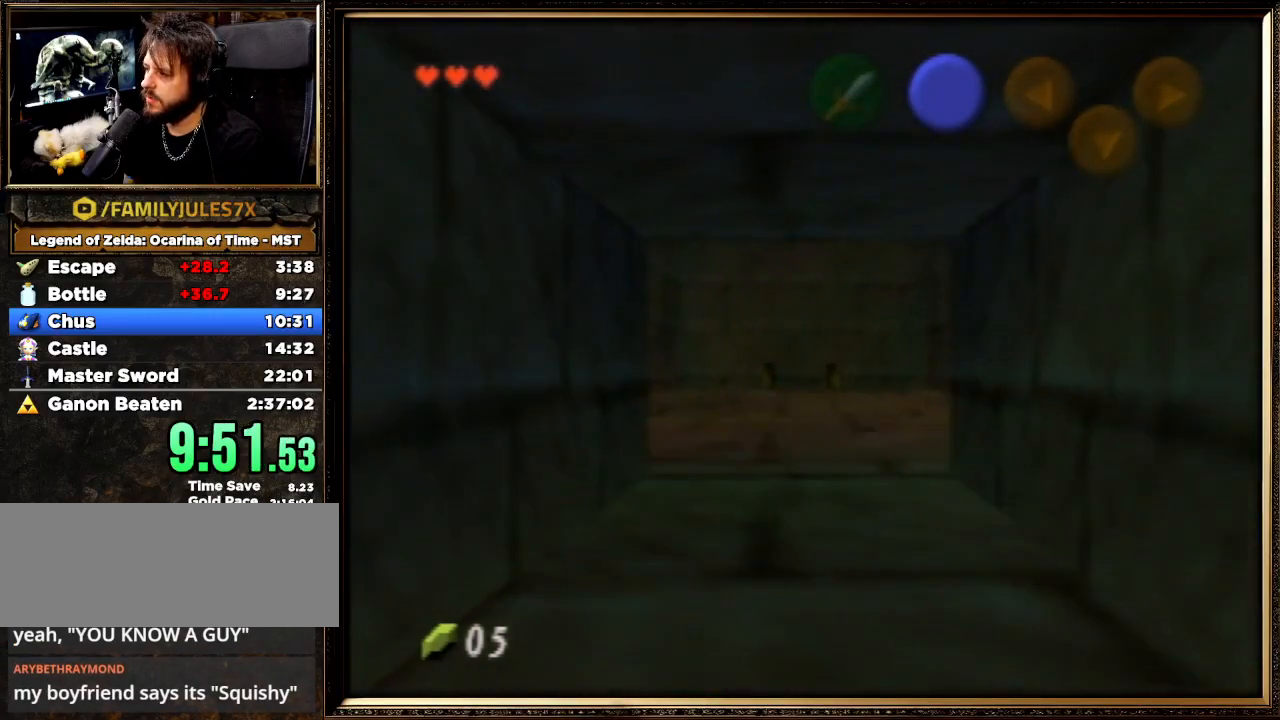
{"buttons": [], "left_stick": "up", "events": []}
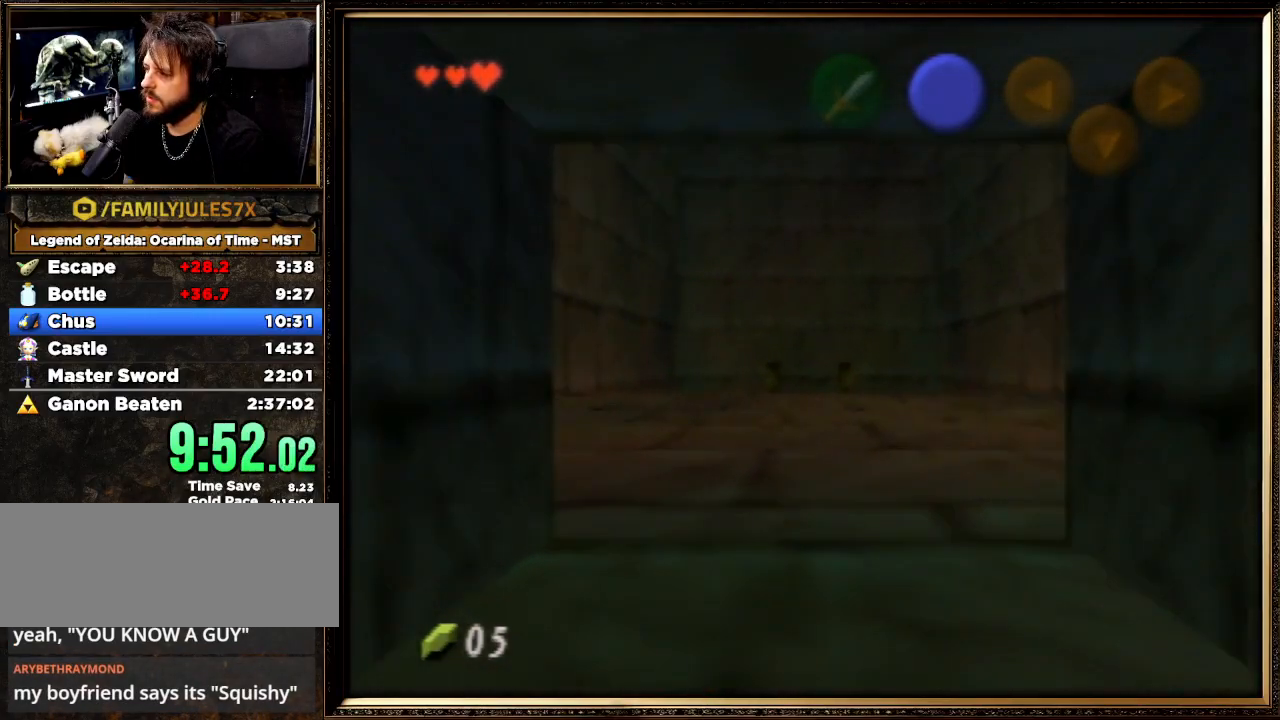
{"buttons": [], "left_stick": "center", "events": [[467, "left_stick", "center"]]}
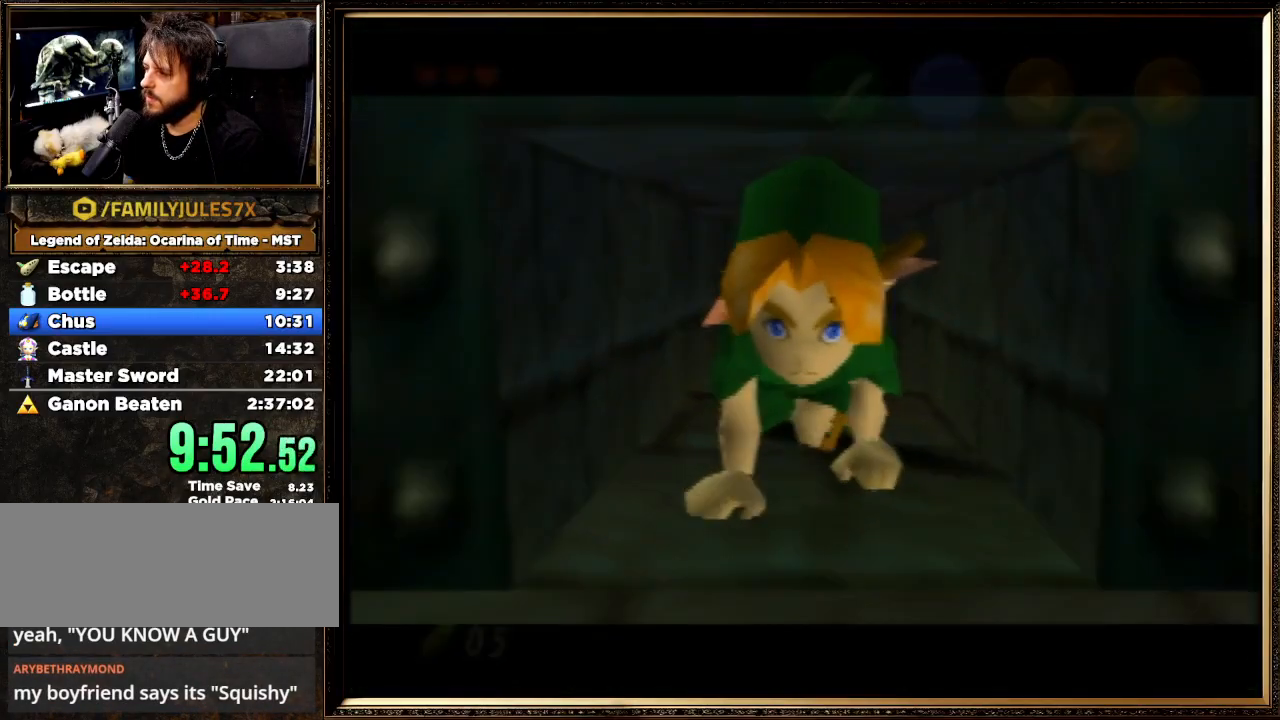
{"buttons": [], "left_stick": "down", "events": [[100, "left_stick", "down"]]}
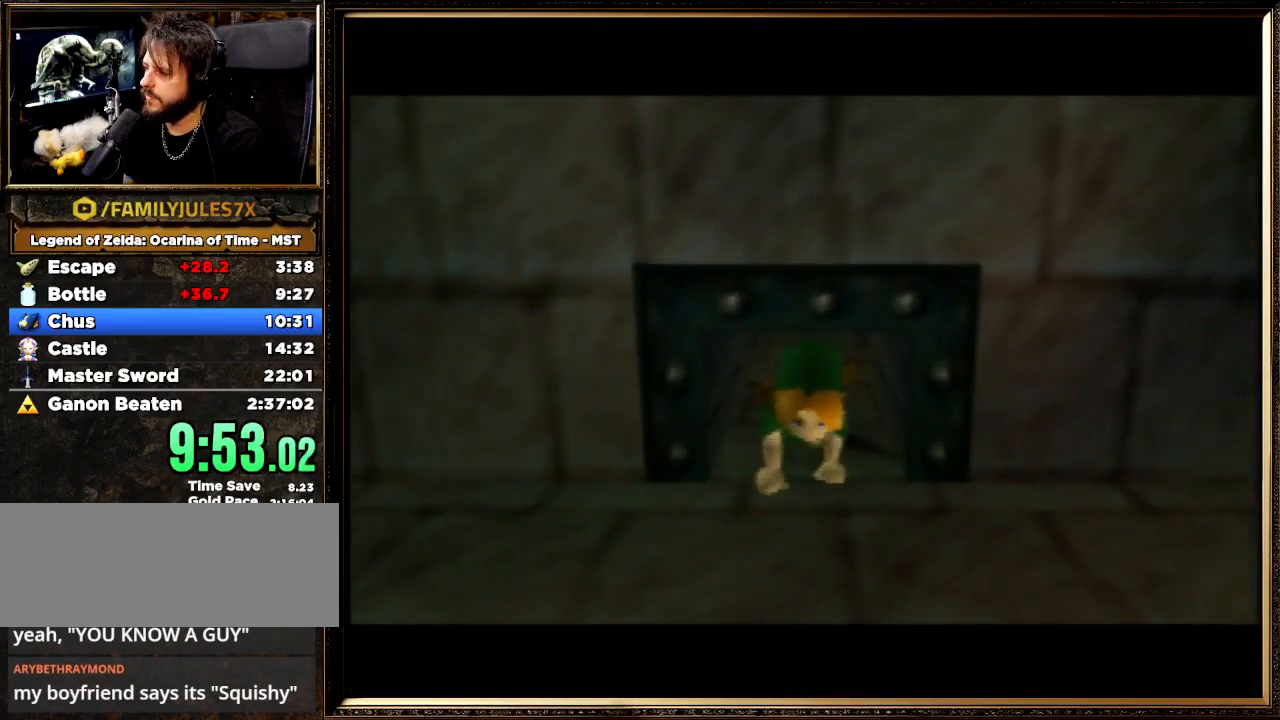
{"buttons": [], "left_stick": "down-right", "events": [[467, "left_stick", "down-right"]]}
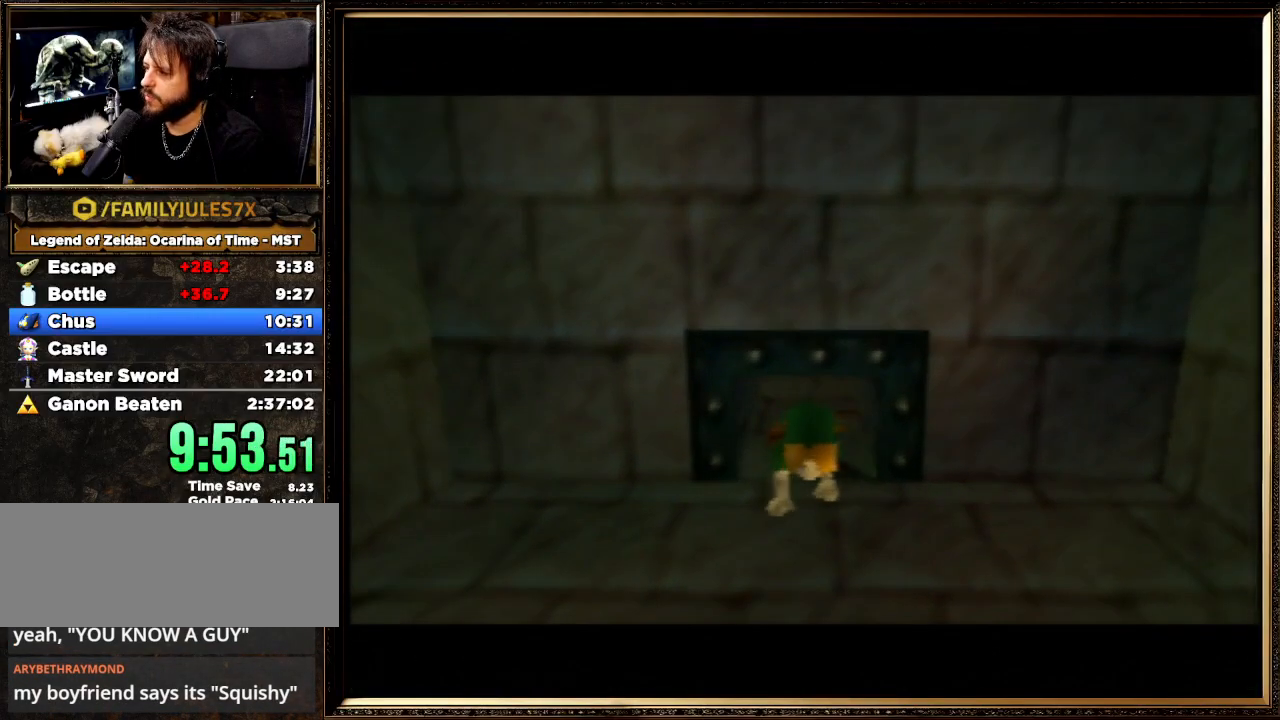
{"buttons": [], "left_stick": "down-right", "events": []}
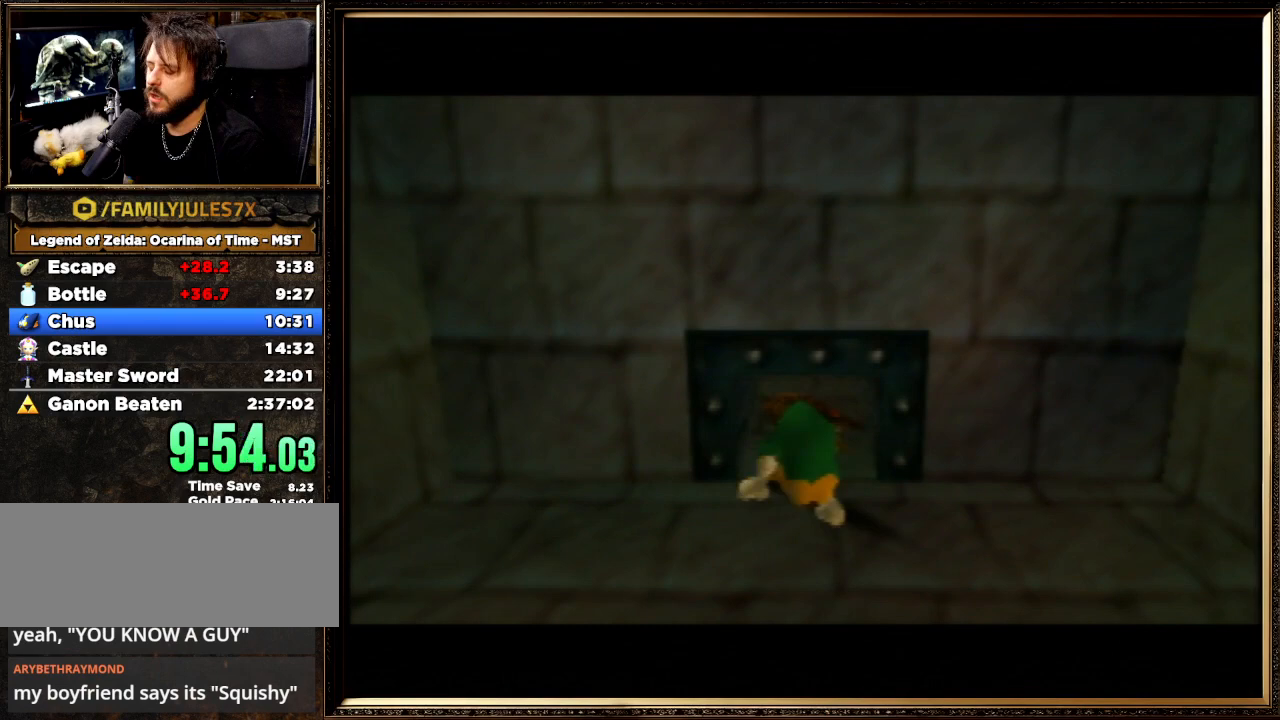
{"buttons": [], "left_stick": "down-right", "events": []}
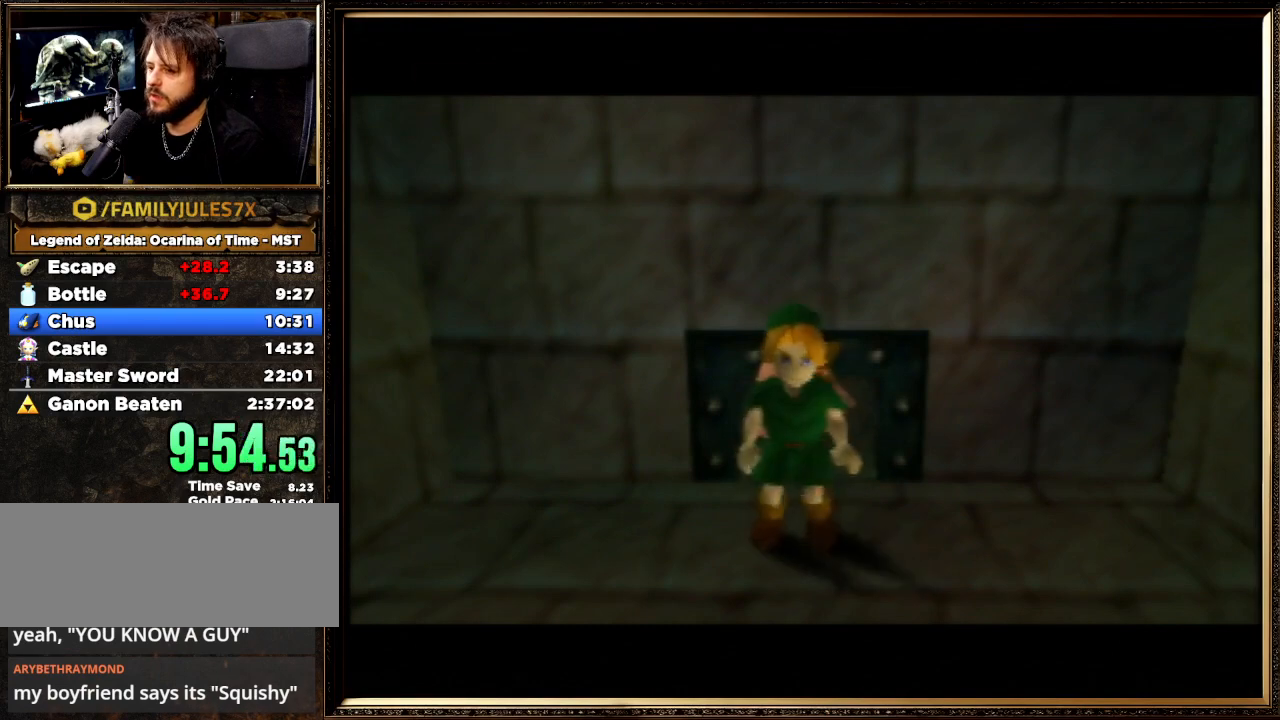
{"buttons": [], "left_stick": "down-right", "events": []}
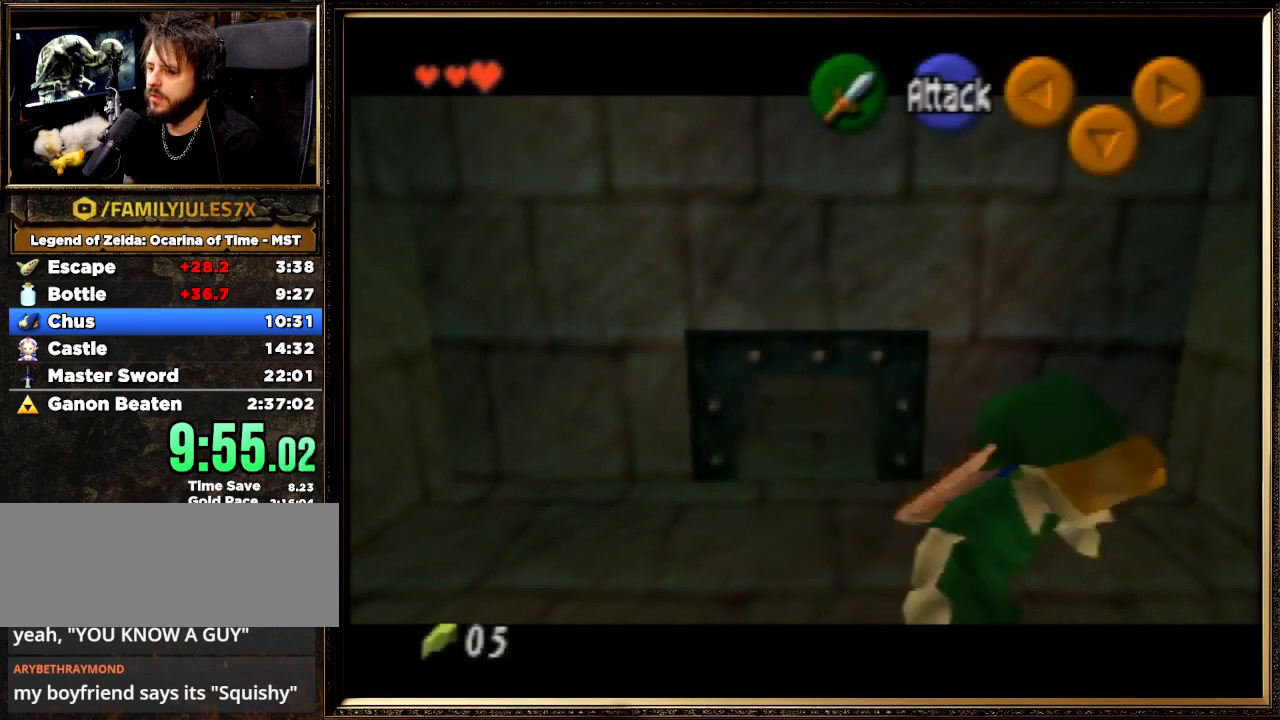
{"buttons": [], "left_stick": "down-right", "events": []}
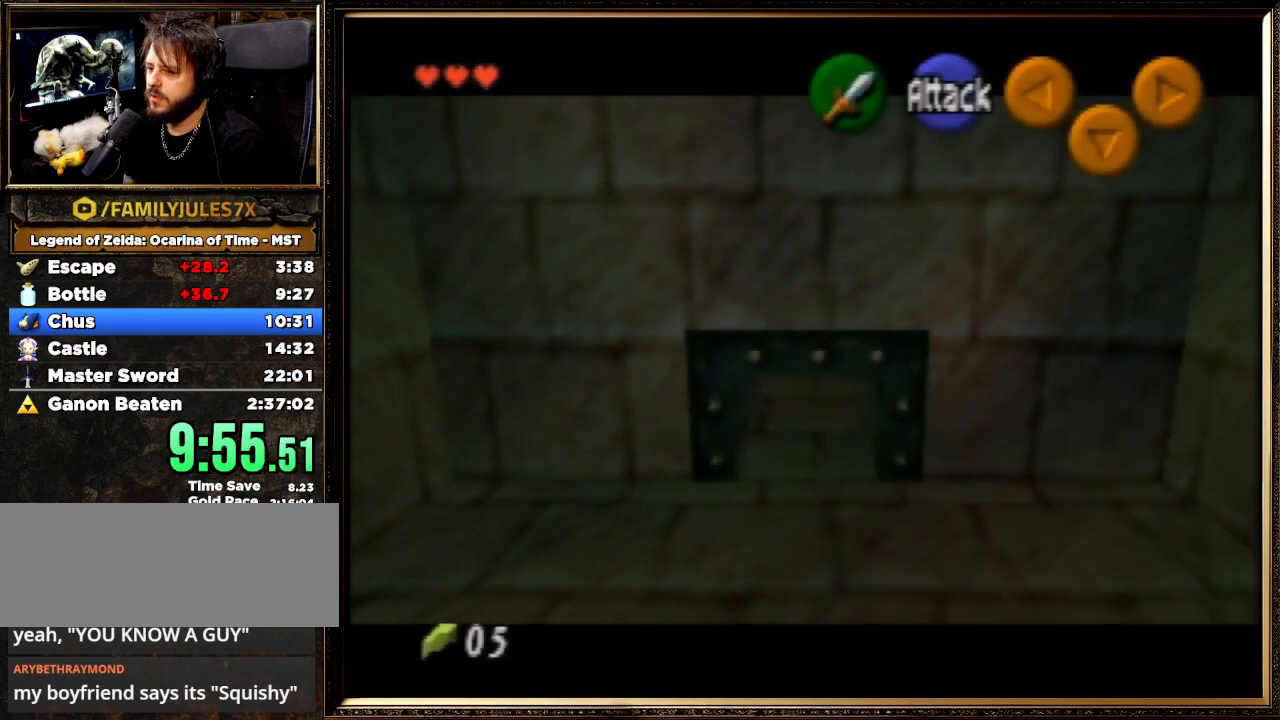
{"buttons": ["A", "Z"], "left_stick": "right", "events": [[67, "Z", "down"], [67, "left_stick", "right"], [200, "A", "down"]]}
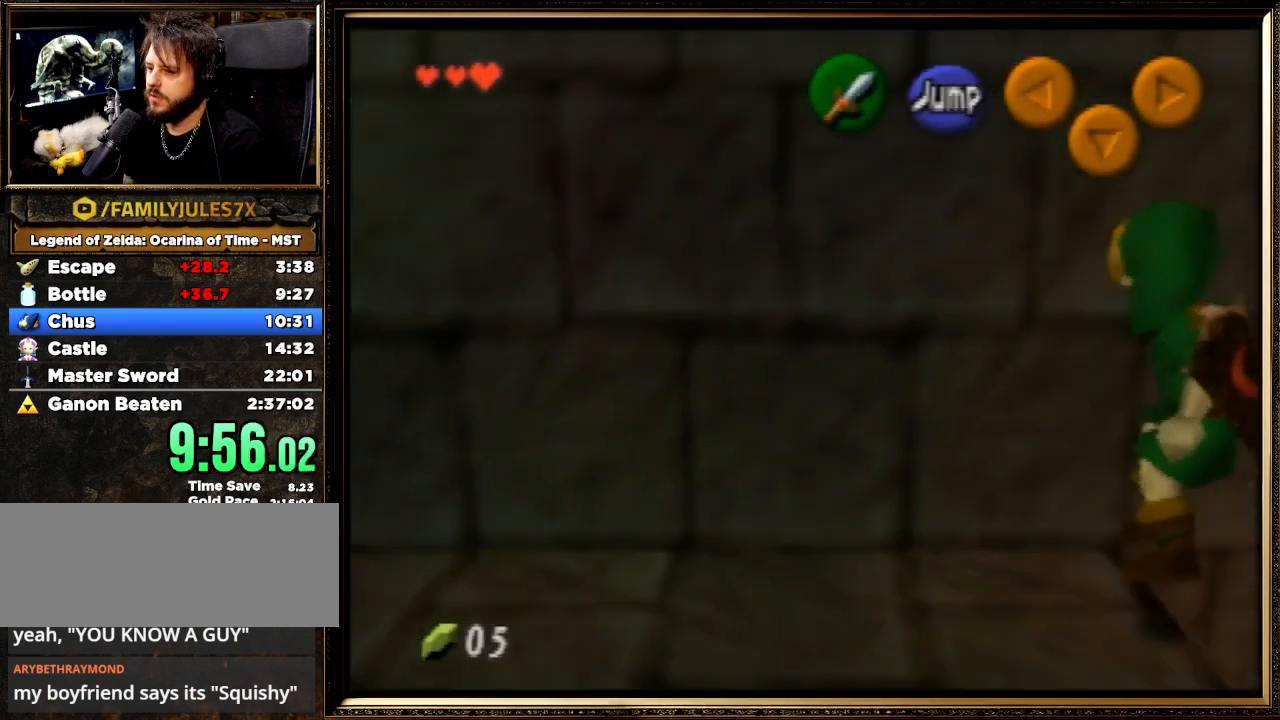
{"buttons": [], "left_stick": "right", "events": [[67, "A", "up"], [200, "Z", "up"]]}
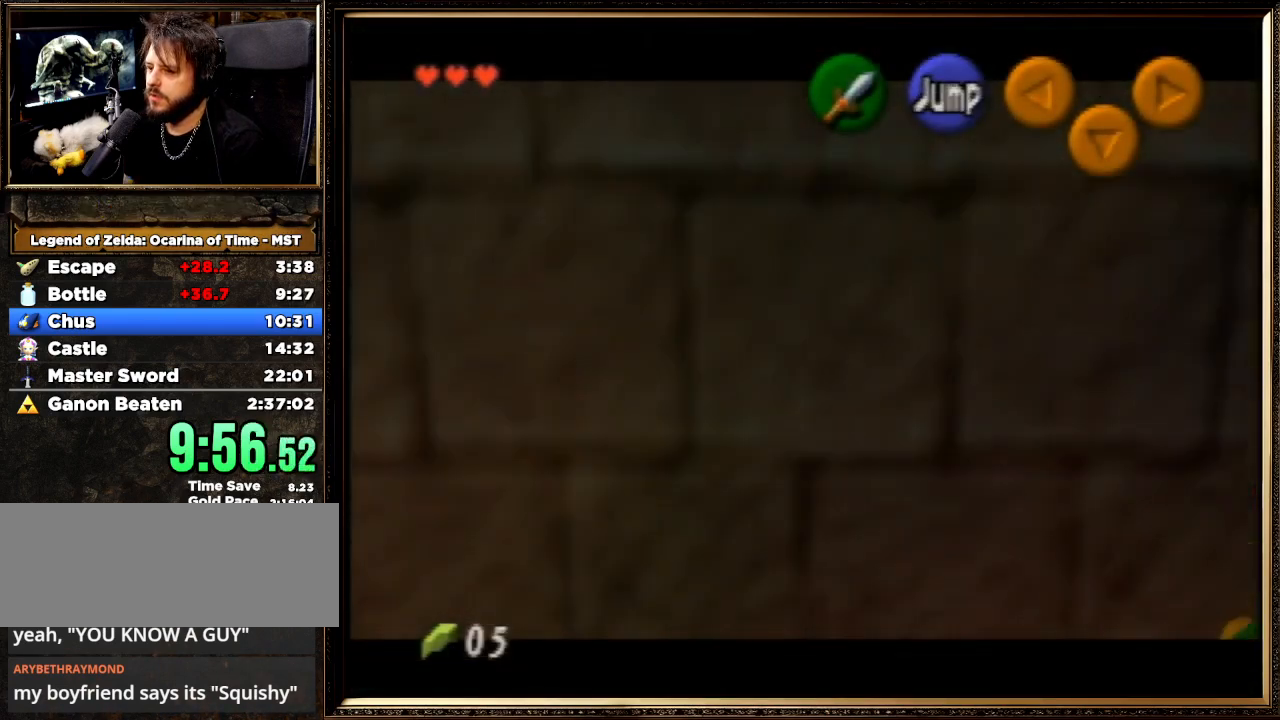
{"buttons": [], "left_stick": "right", "events": []}
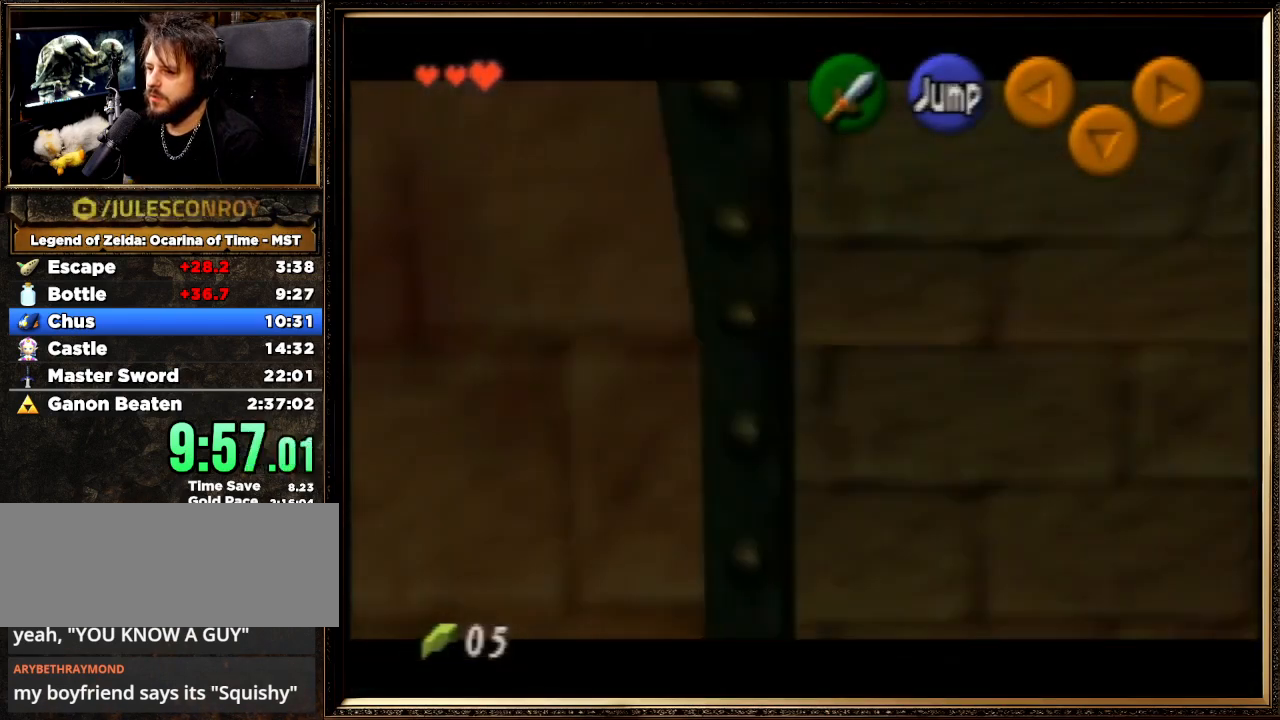
{"buttons": [], "left_stick": "right", "events": []}
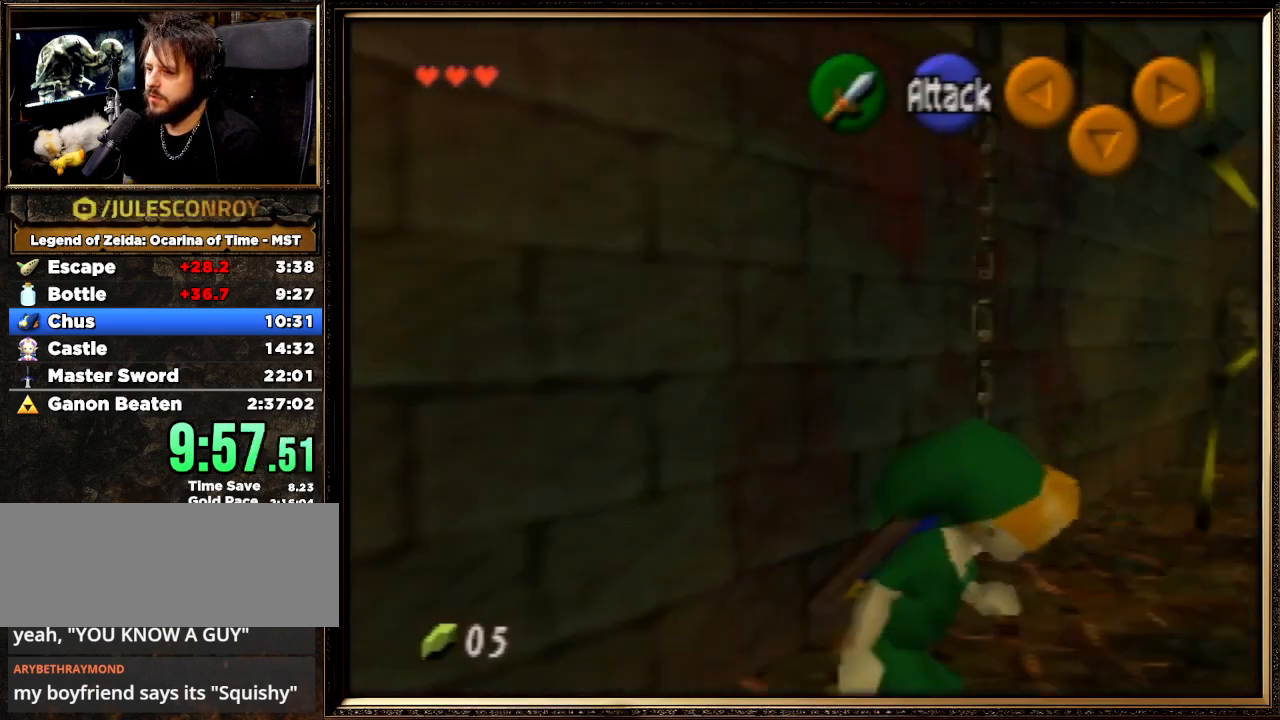
{"buttons": ["B", "R1"], "left_stick": "center", "events": [[100, "left_stick", "up-right"], [367, "R1", "down"], [467, "B", "down"], [500, "left_stick", "center"]]}
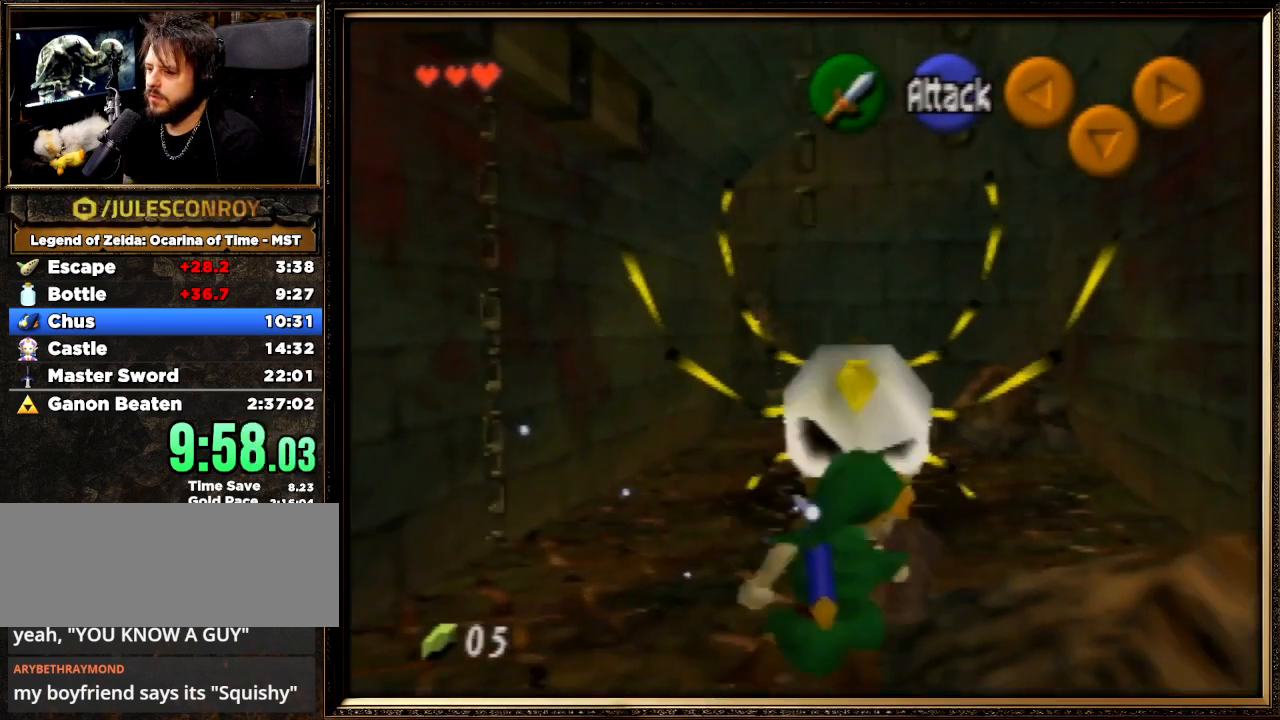
{"buttons": ["R1"], "left_stick": "up-left", "events": [[100, "B", "up"], [200, "B", "down"], [267, "B", "up"], [467, "left_stick", "up-left"]]}
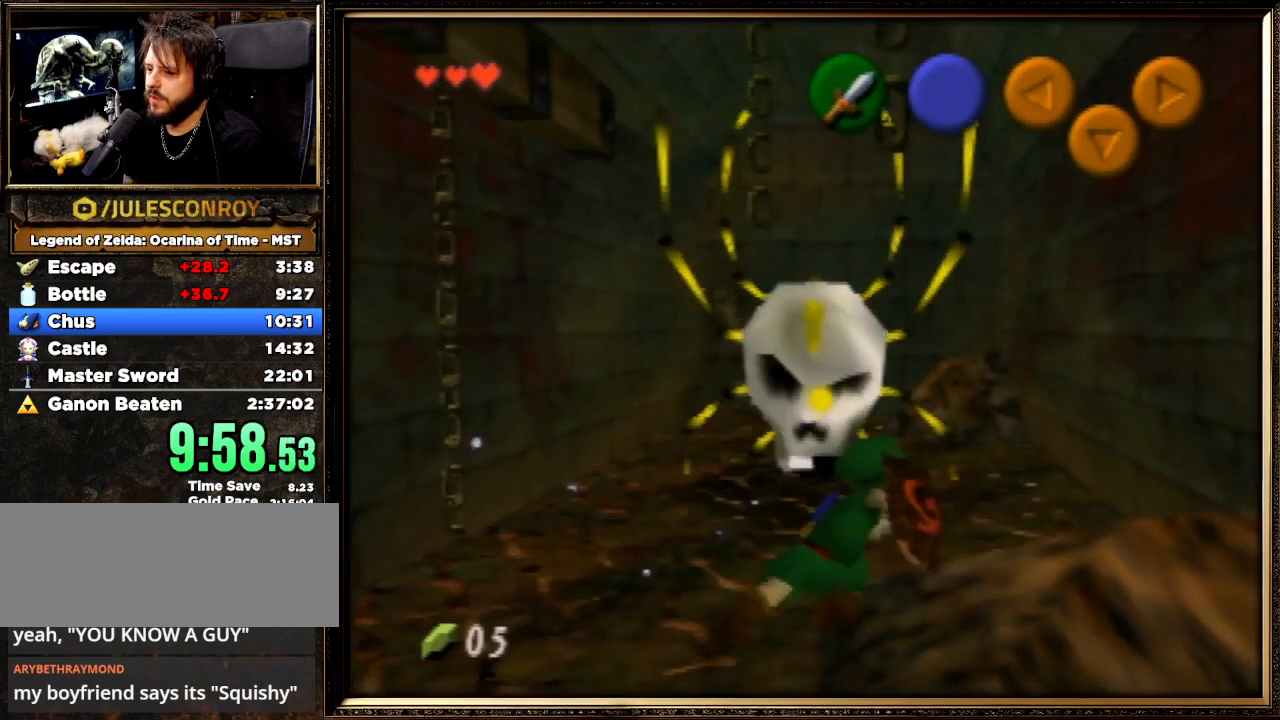
{"buttons": ["R1"], "left_stick": "up", "events": [[100, "R1", "up"], [300, "left_stick", "up"], [467, "R1", "down"]]}
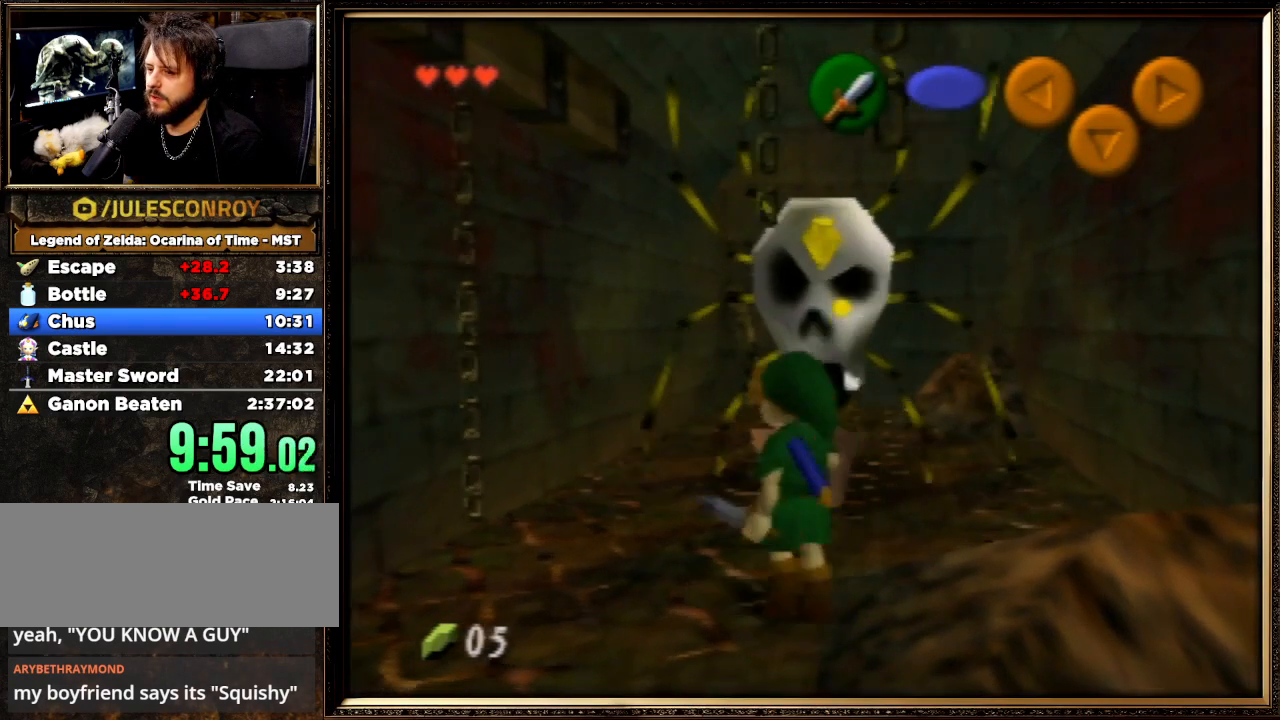
{"buttons": ["R1"], "left_stick": "center", "events": [[67, "B", "down"], [133, "left_stick", "center"], [167, "B", "up"], [233, "B", "down"], [367, "B", "up"]]}
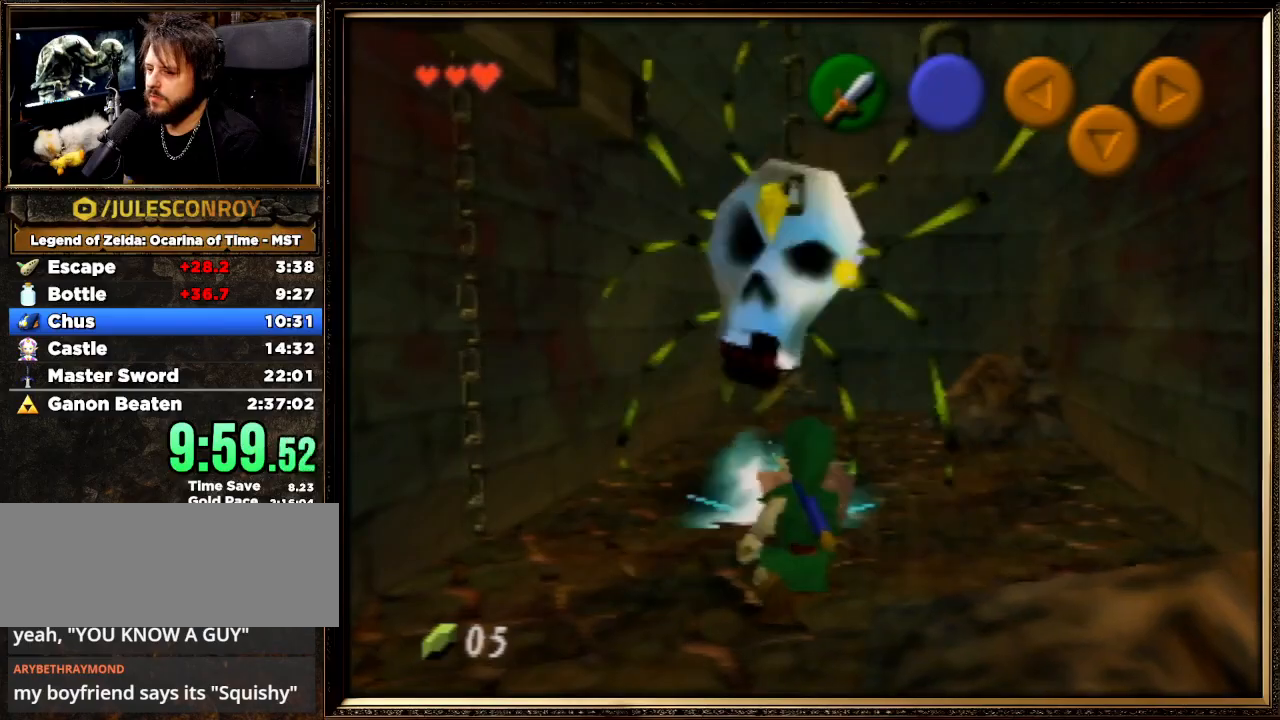
{"buttons": [], "left_stick": "up-left", "events": [[67, "R1", "up"], [200, "left_stick", "left"], [467, "left_stick", "up-left"]]}
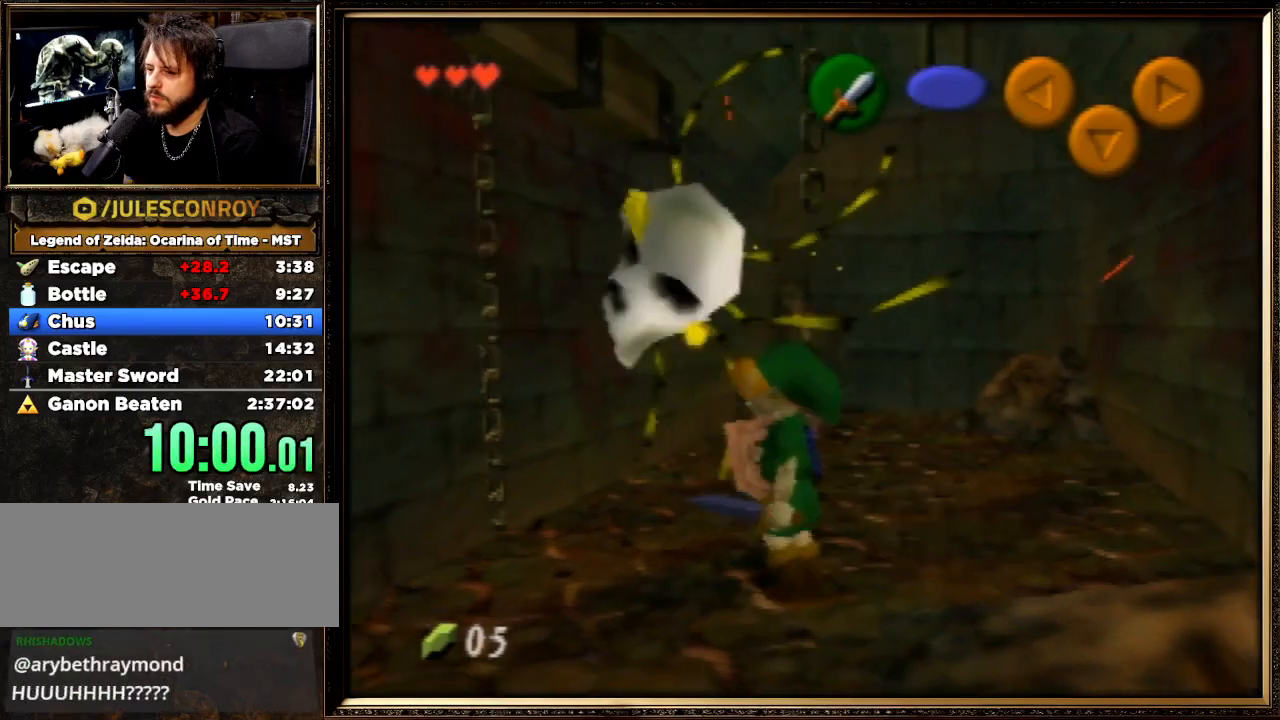
{"buttons": ["A"], "left_stick": "up-right", "events": [[233, "left_stick", "up-right"], [467, "A", "down"]]}
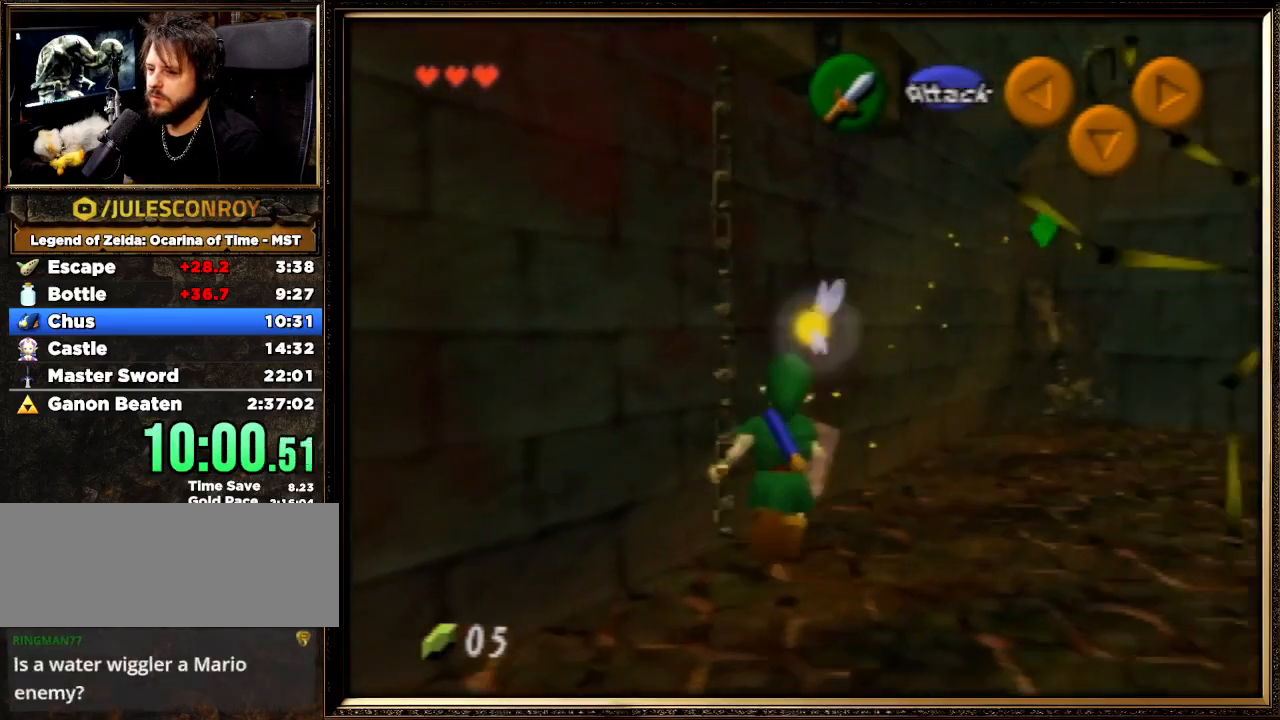
{"buttons": [], "left_stick": "up-right", "events": [[333, "A", "up"]]}
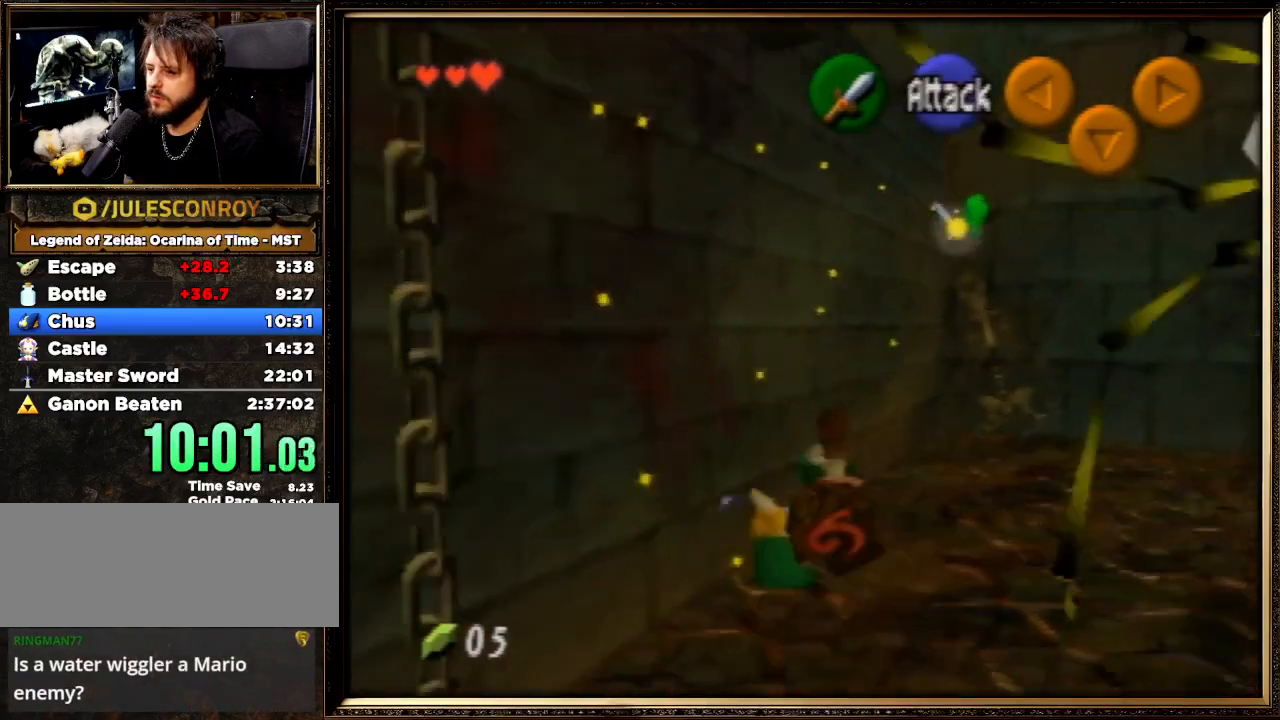
{"buttons": [], "left_stick": "up-right", "events": []}
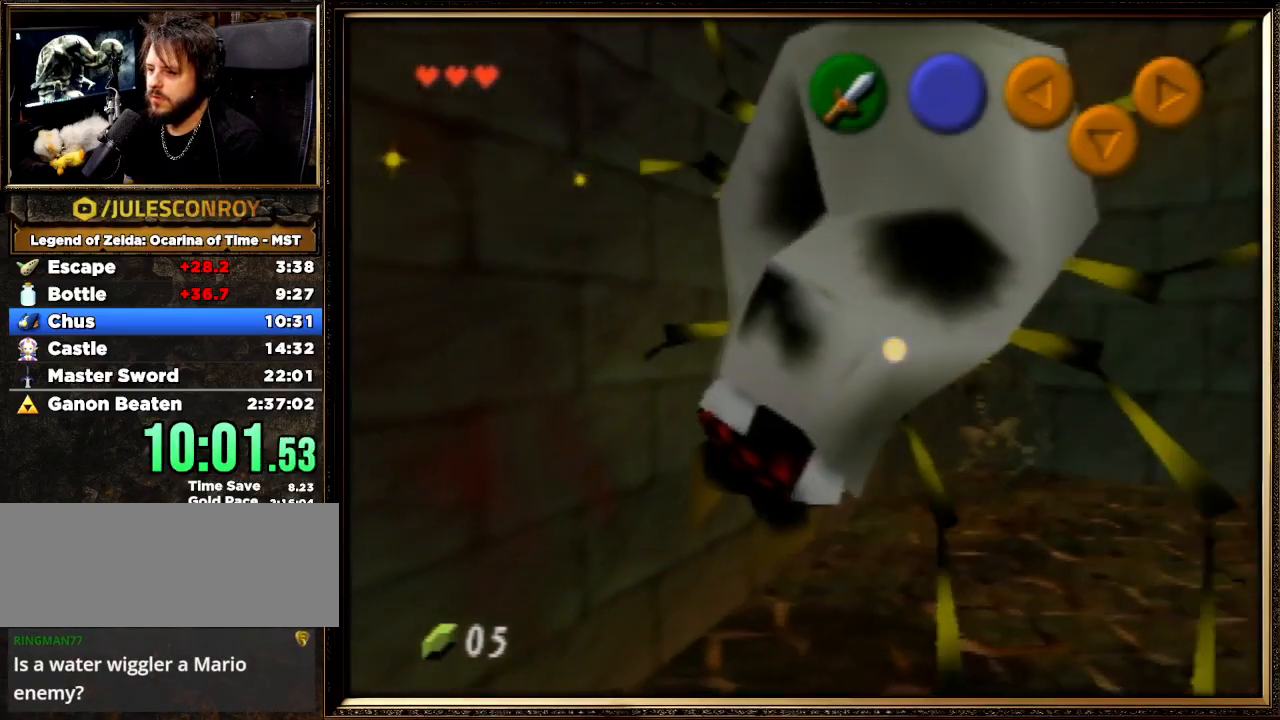
{"buttons": ["A", "B"], "left_stick": "up-right", "events": [[167, "A", "down"], [167, "B", "down"], [300, "A", "up"], [300, "B", "up"], [400, "A", "down"], [400, "B", "down"]]}
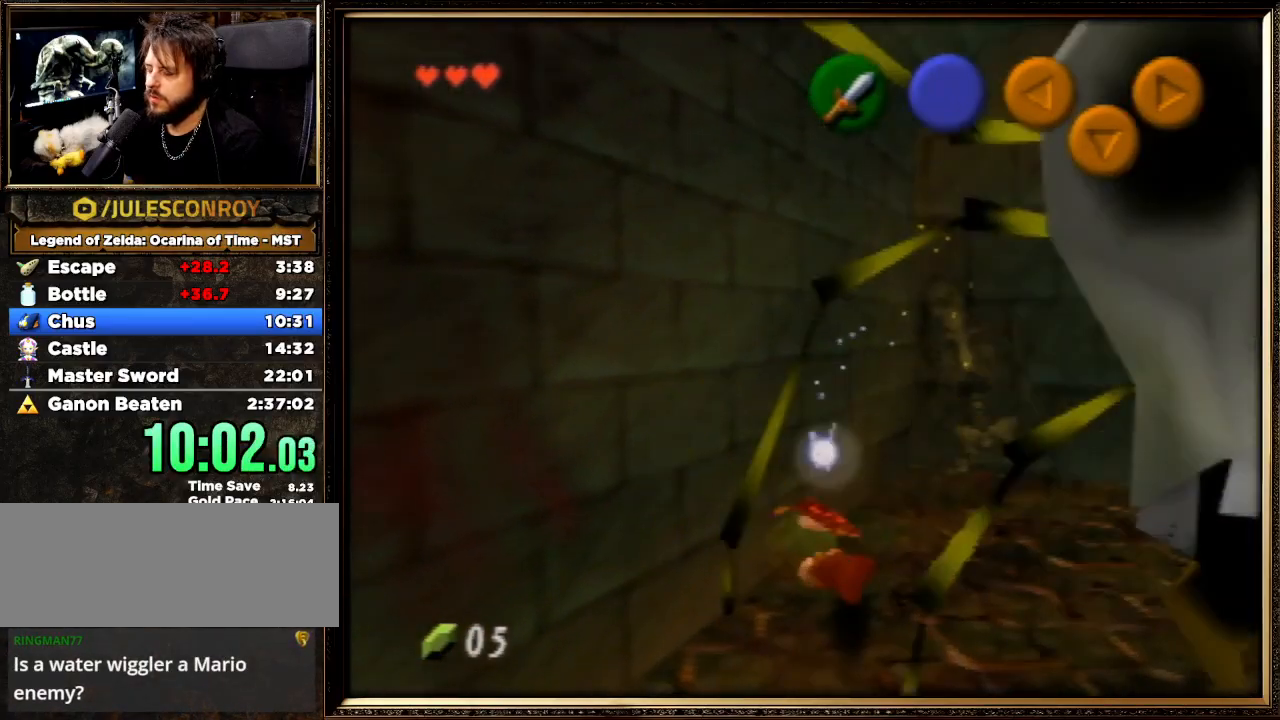
{"buttons": [], "left_stick": "up-right", "events": [[33, "A", "up"], [33, "B", "up"], [133, "A", "down"], [133, "B", "down"], [233, "A", "up"], [233, "B", "up"], [300, "A", "down"], [333, "B", "down"], [400, "A", "up"], [467, "B", "up"]]}